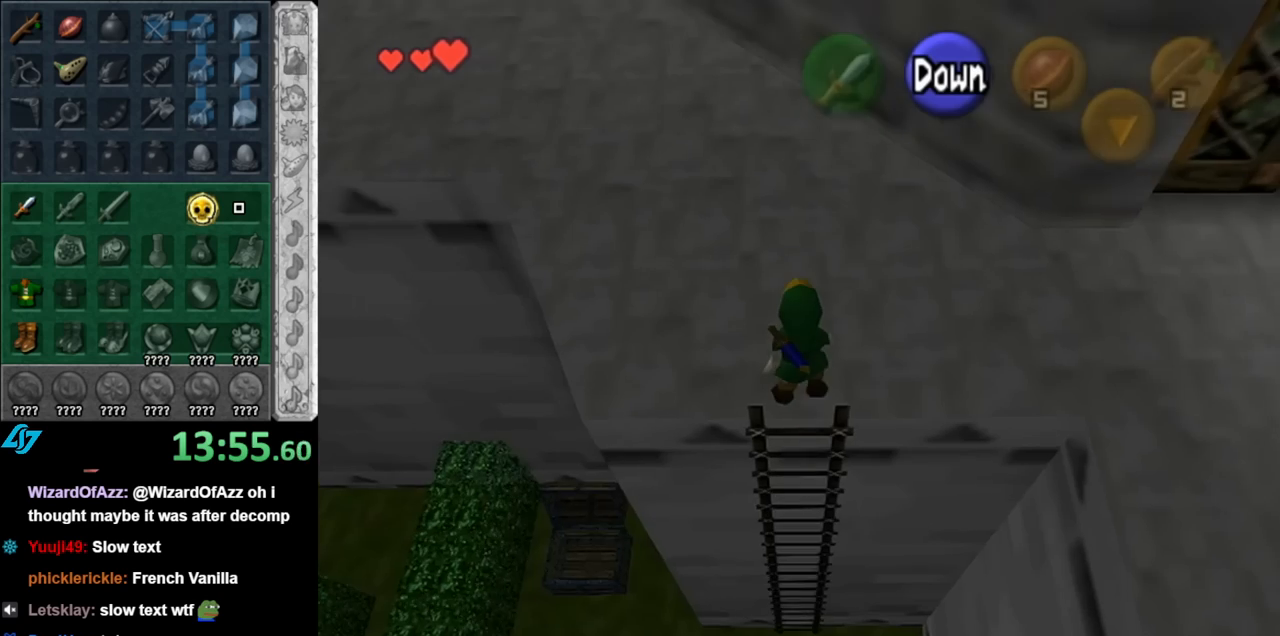
Gameplay with a controller (Nintendo layout); each line is a JSON object with the inputs held at the frame after it. "events" lists button and stick changes between this image and that frame as [ms after this image, input, new state], when the widget could be followed in between. Not read: L3 R3.
{"buttons": [], "left_stick": "up-left", "right_stick": "center", "events": [[183, "left_stick", "up-left"]]}
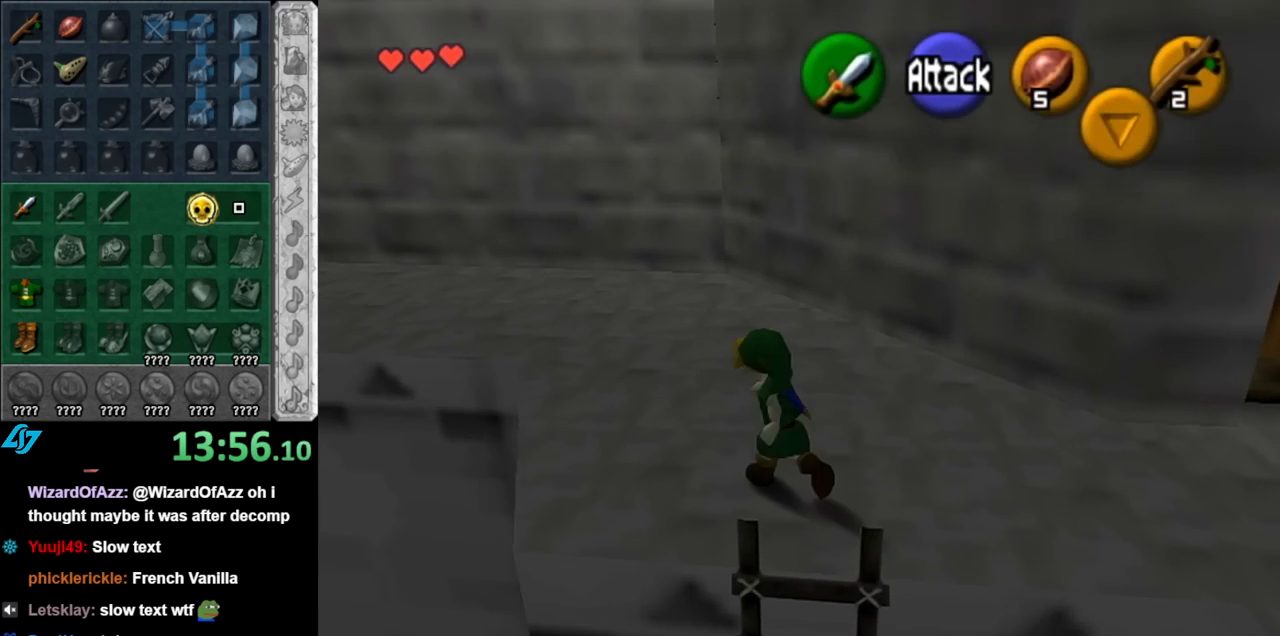
{"buttons": [], "left_stick": "down", "right_stick": "center", "events": [[33, "L1", "down"], [33, "left_stick", "center"], [250, "L1", "up"], [400, "left_stick", "down"]]}
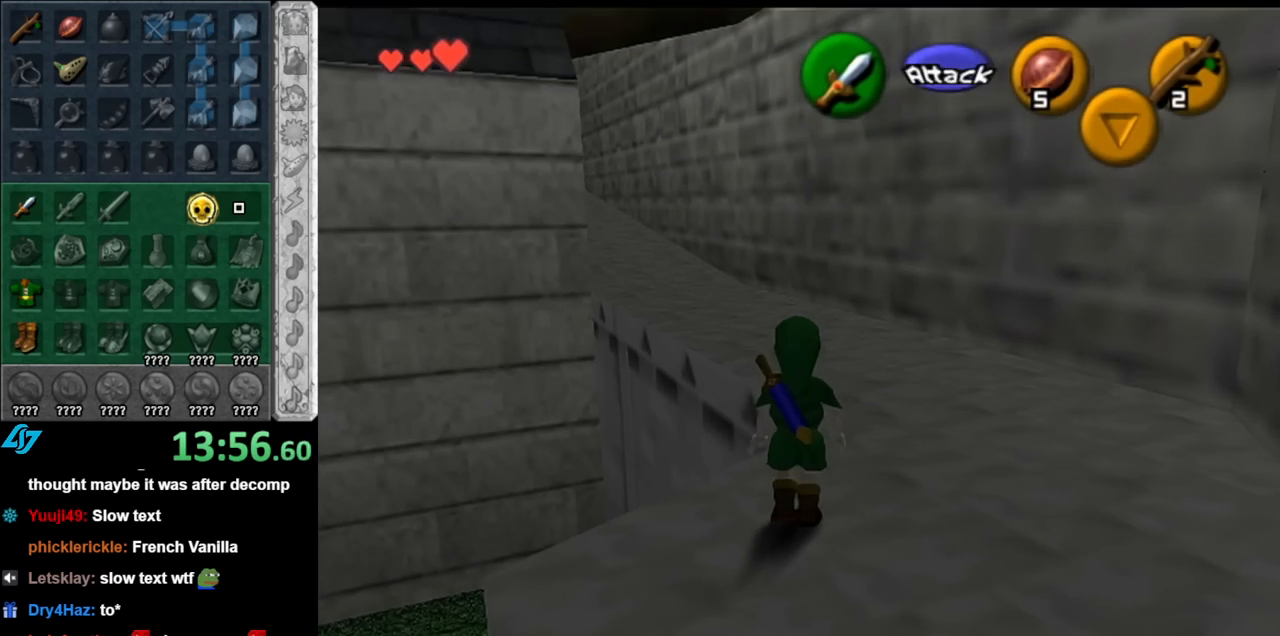
{"buttons": [], "left_stick": "up", "right_stick": "center", "events": [[67, "L1", "down"], [100, "left_stick", "center"], [217, "L1", "up"], [317, "left_stick", "up"]]}
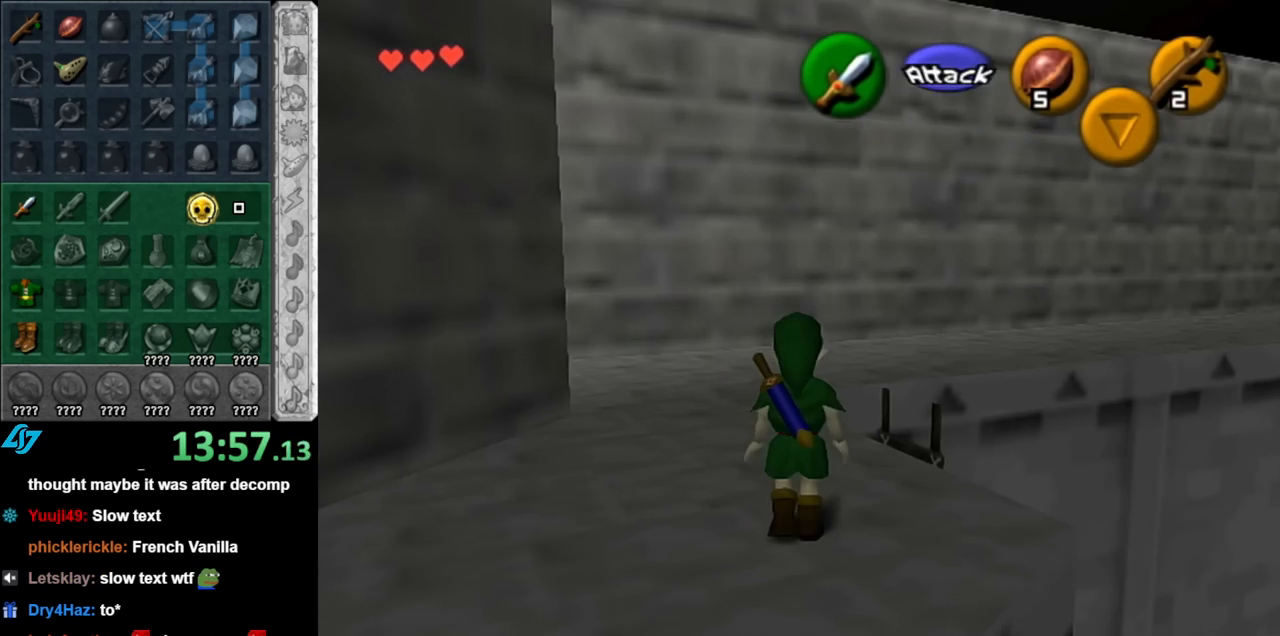
{"buttons": [], "left_stick": "up", "right_stick": "center", "events": []}
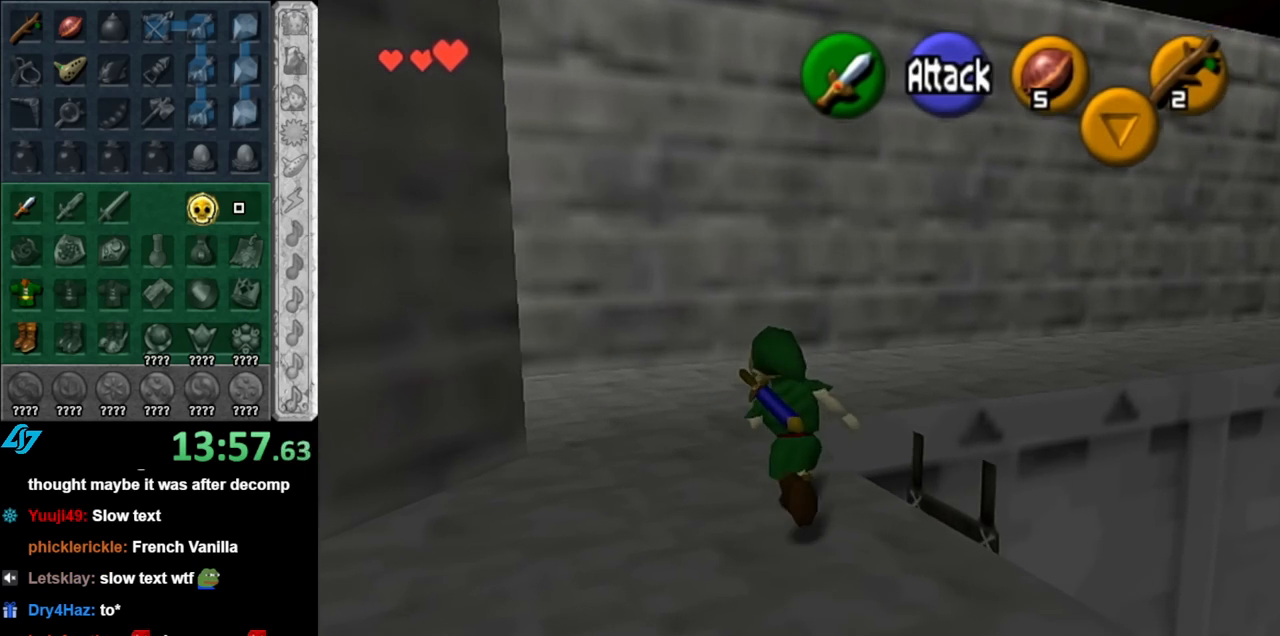
{"buttons": ["A"], "left_stick": "up-right", "right_stick": "center", "events": [[367, "left_stick", "up-right"], [500, "A", "down"]]}
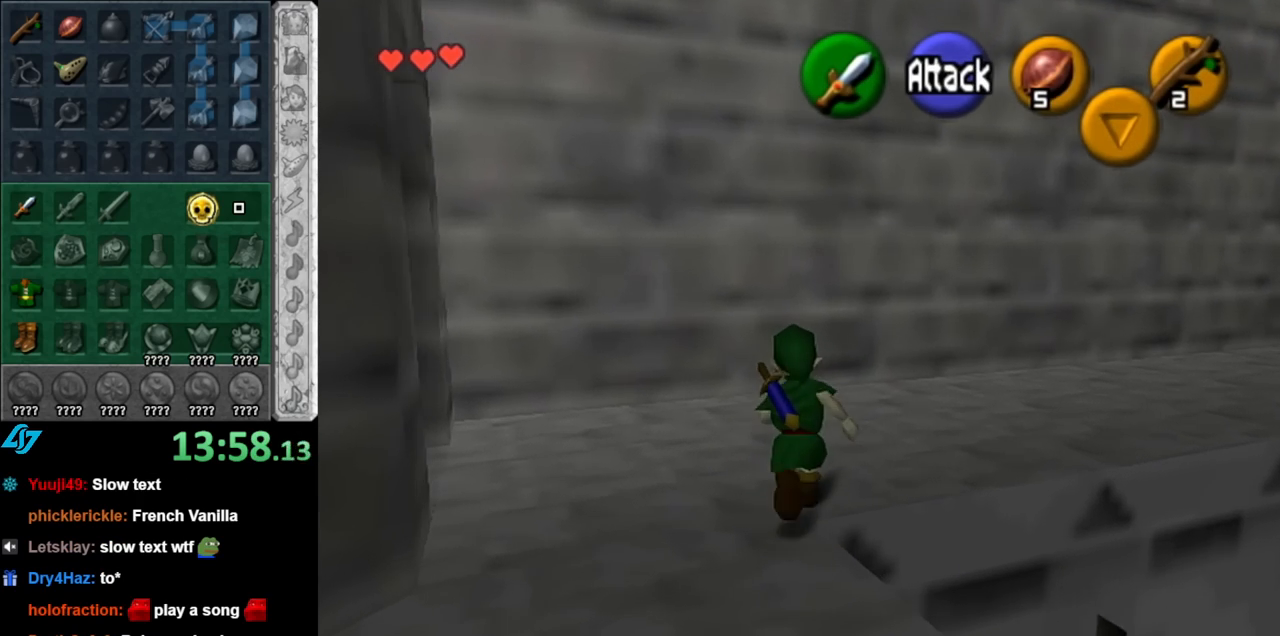
{"buttons": [], "left_stick": "up", "right_stick": "center", "events": [[83, "L1", "down"], [150, "A", "up"], [317, "left_stick", "up"], [333, "L1", "up"]]}
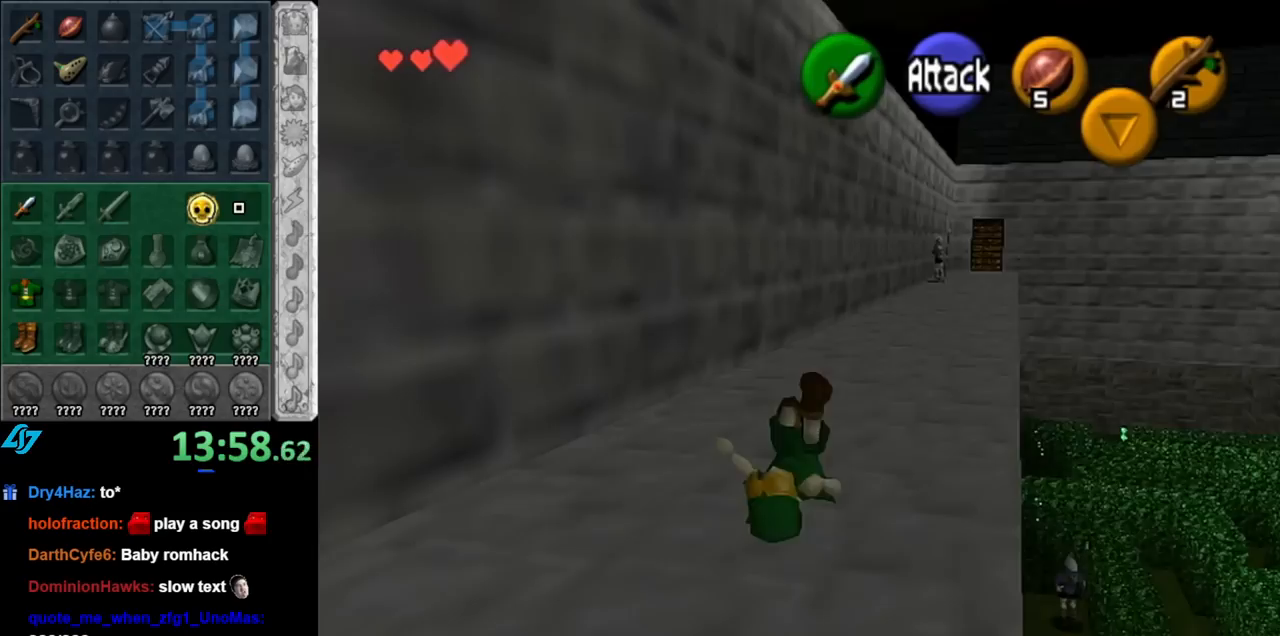
{"buttons": [], "left_stick": "up", "right_stick": "center", "events": [[317, "A", "down"], [500, "A", "up"]]}
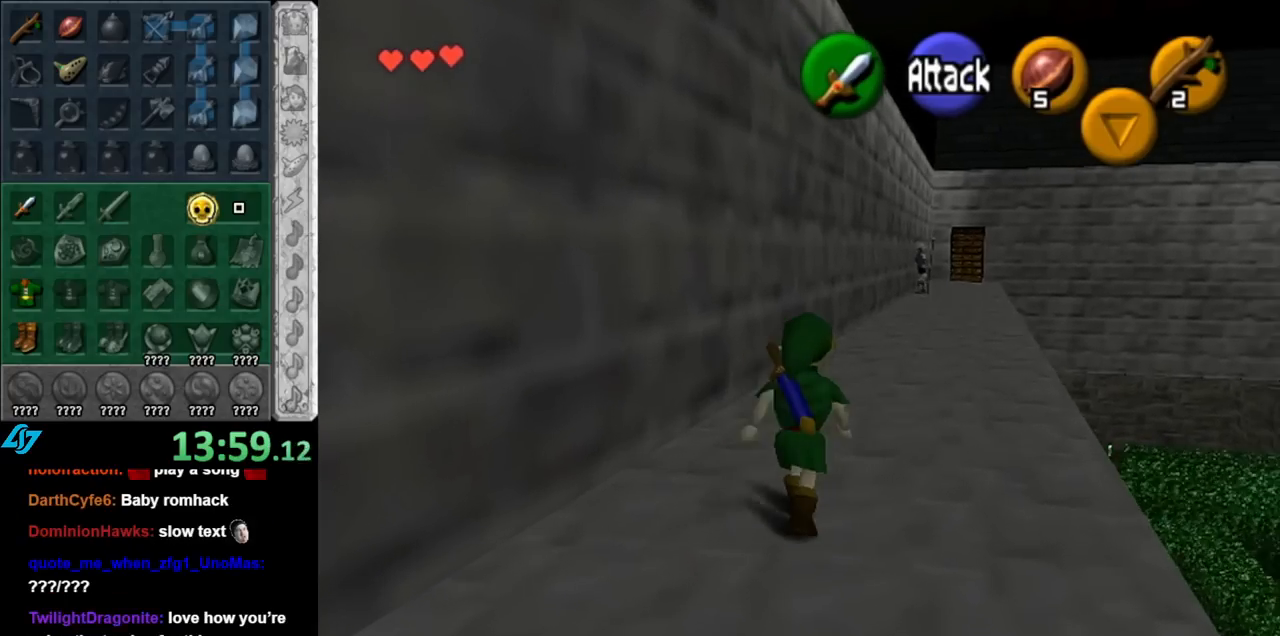
{"buttons": [], "left_stick": "center", "right_stick": "center", "events": [[350, "left_stick", "center"]]}
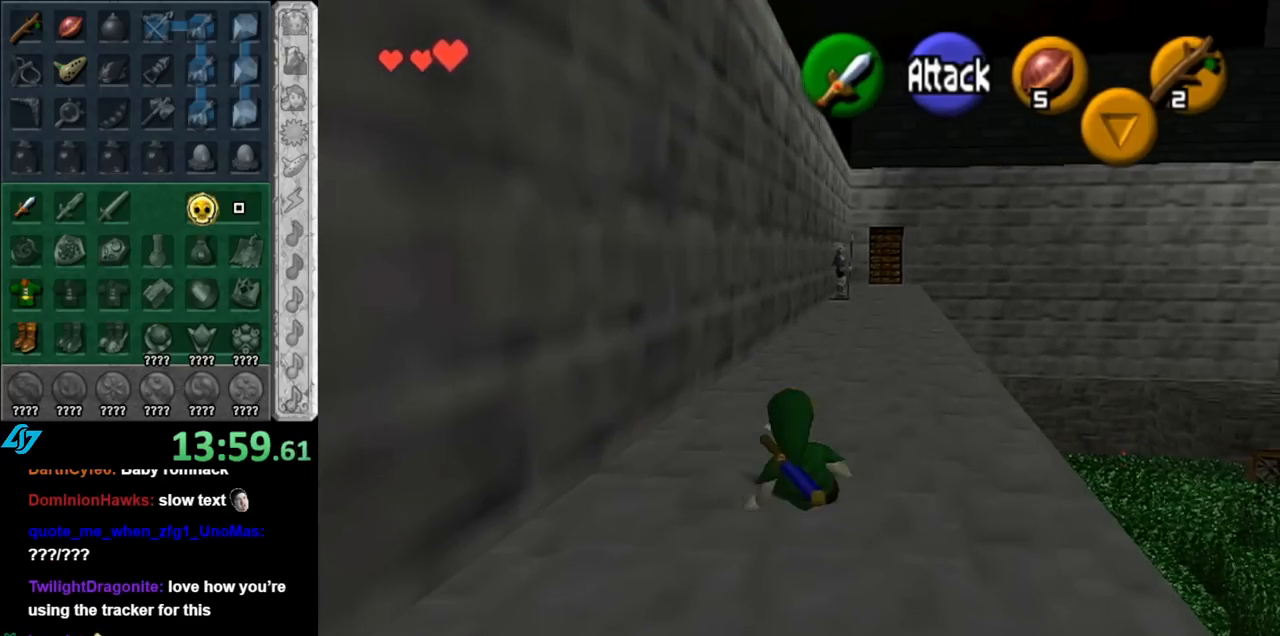
{"buttons": [], "left_stick": "up", "right_stick": "center", "events": [[67, "left_stick", "up"], [250, "left_stick", "up-right"], [400, "left_stick", "up"]]}
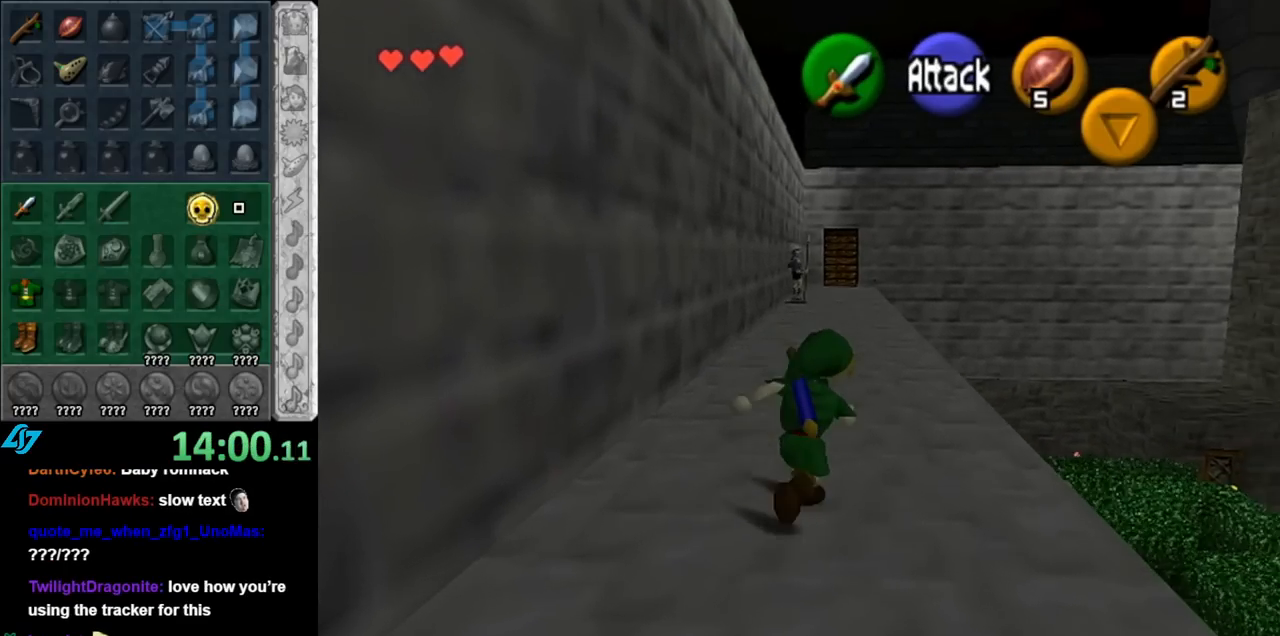
{"buttons": [], "left_stick": "up", "right_stick": "center", "events": []}
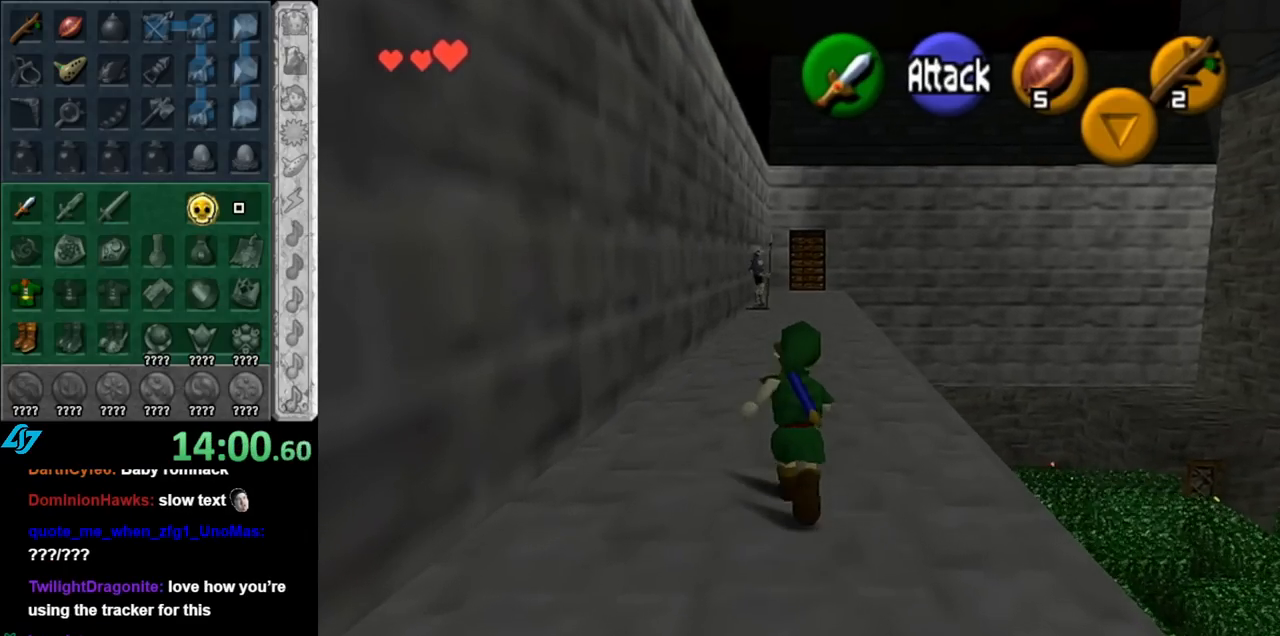
{"buttons": [], "left_stick": "up", "right_stick": "center", "events": []}
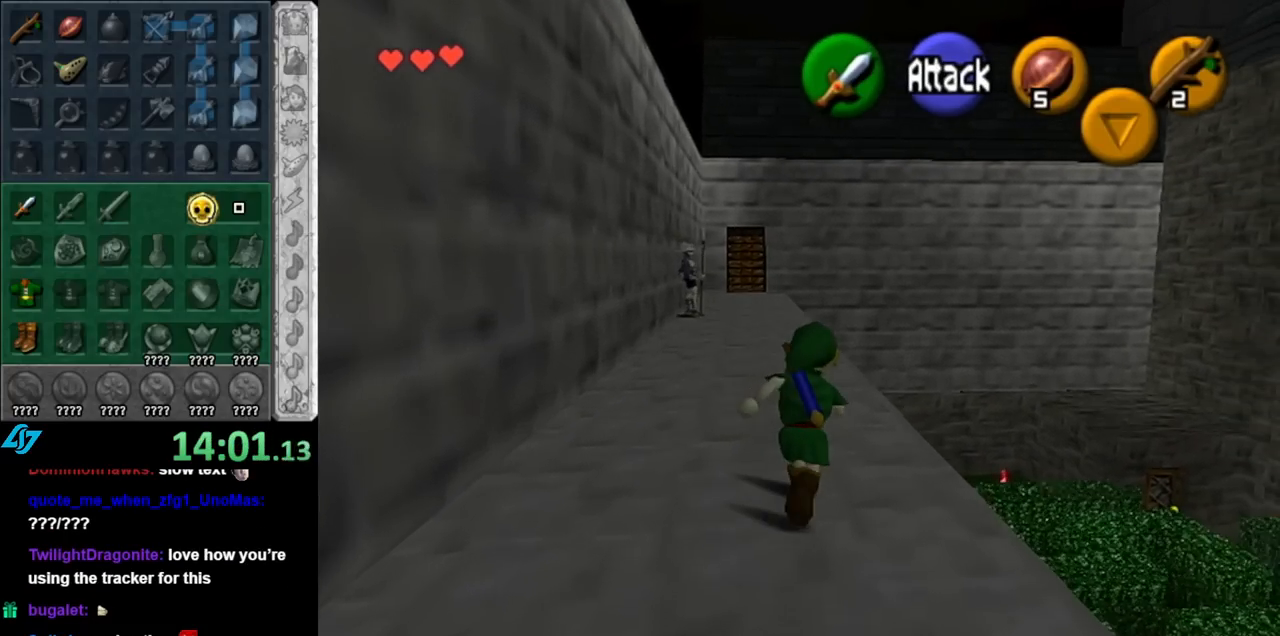
{"buttons": [], "left_stick": "up", "right_stick": "center", "events": []}
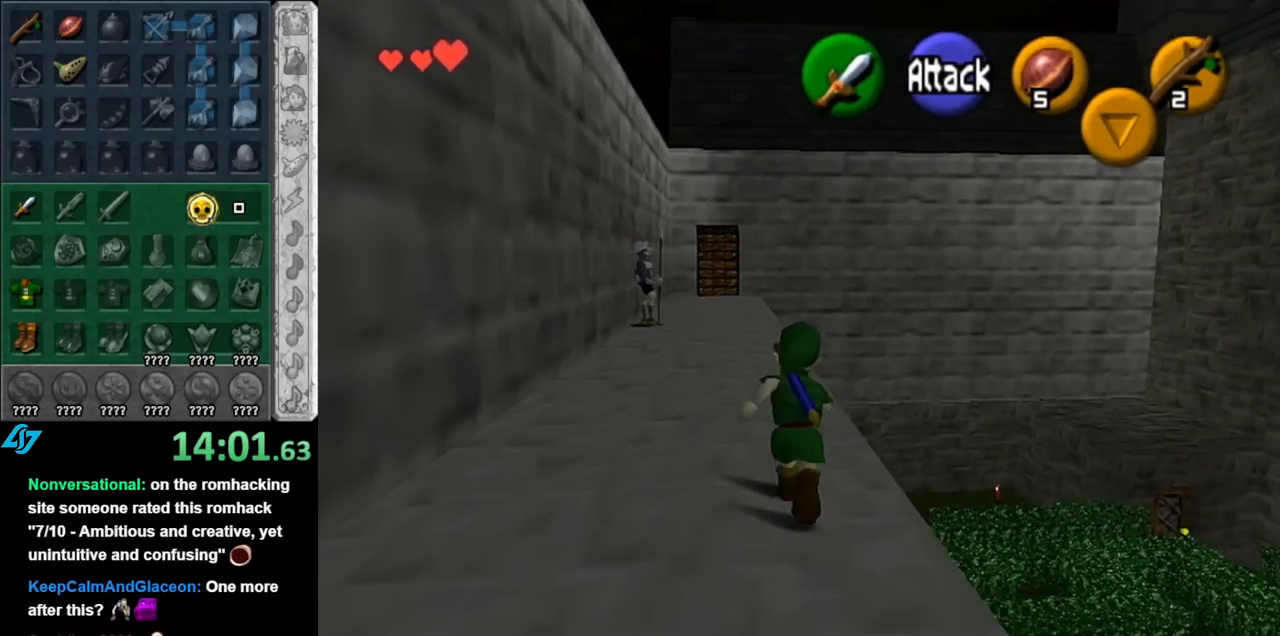
{"buttons": [], "left_stick": "center", "right_stick": "center", "events": [[250, "left_stick", "center"]]}
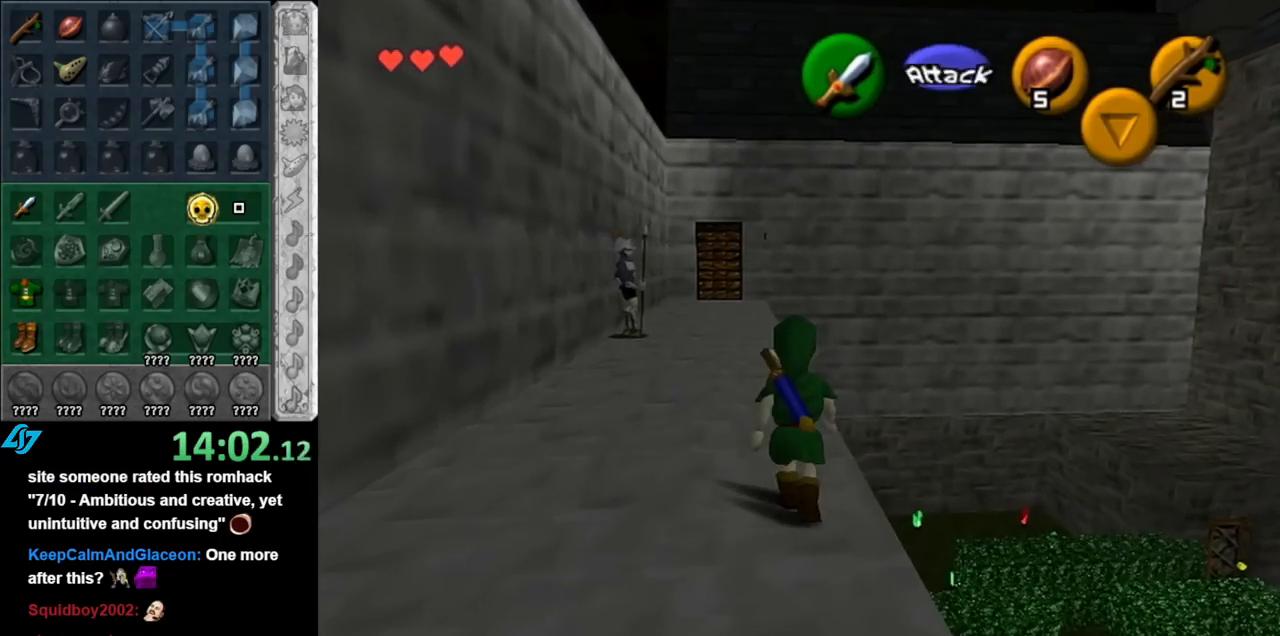
{"buttons": ["L1"], "left_stick": "center", "right_stick": "center", "events": [[283, "L1", "down"]]}
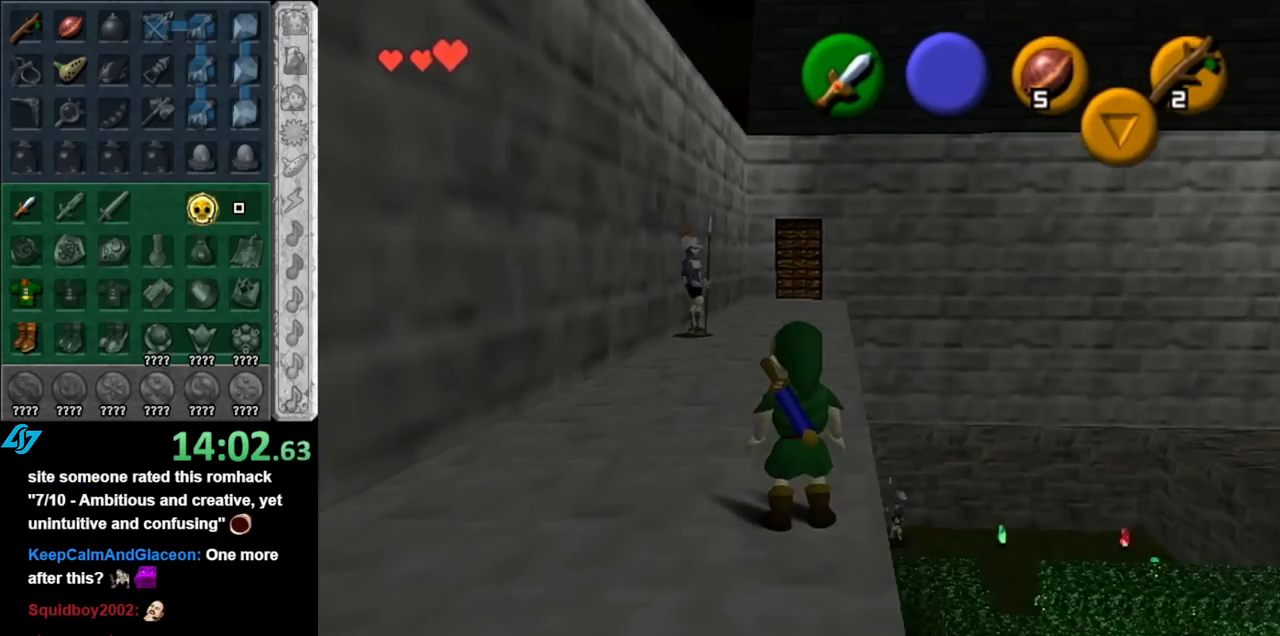
{"buttons": ["L1"], "left_stick": "center", "right_stick": "center", "events": []}
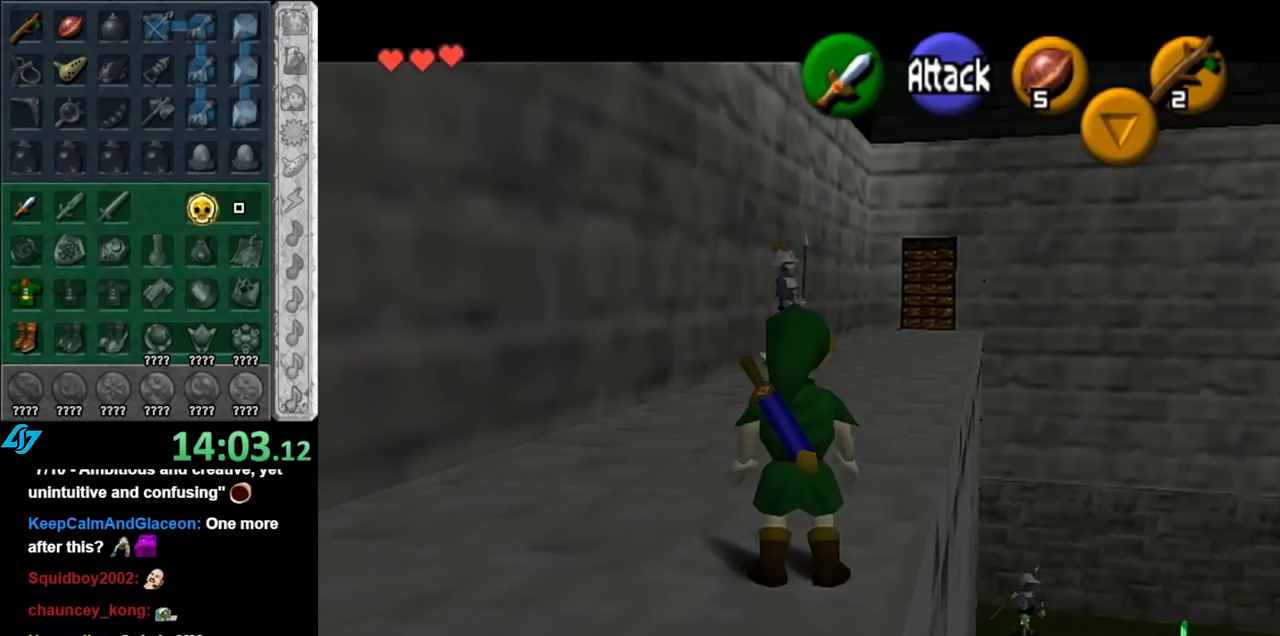
{"buttons": [], "left_stick": "center", "right_stick": "center", "events": [[467, "L1", "up"]]}
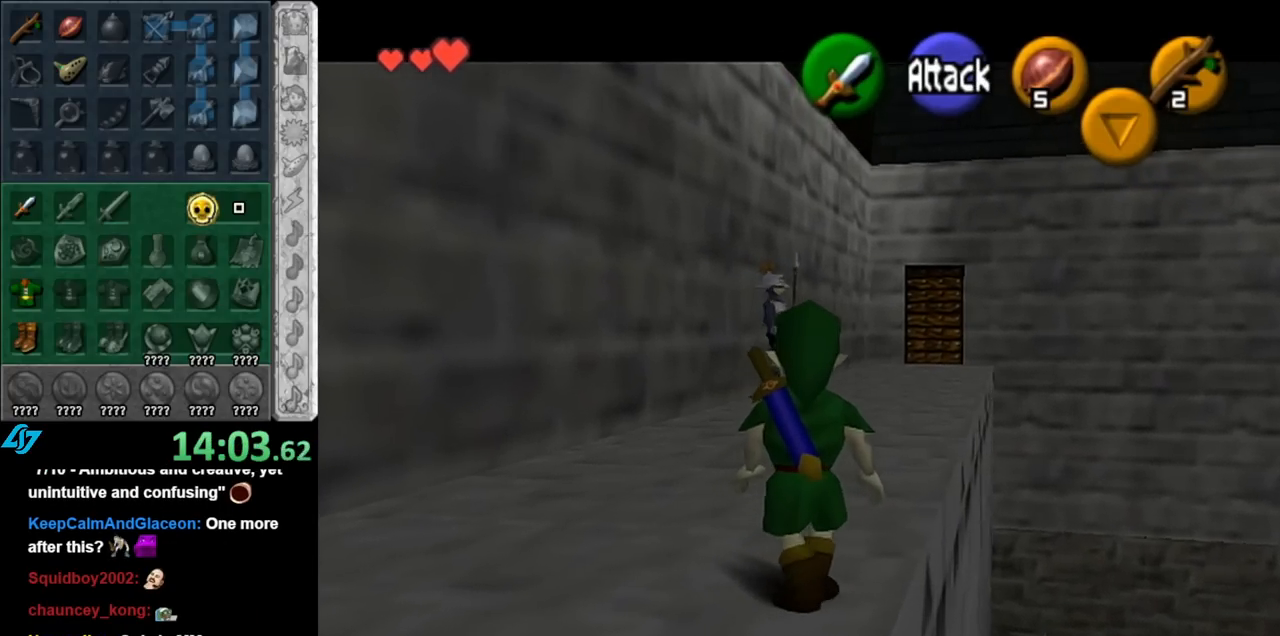
{"buttons": [], "left_stick": "up", "right_stick": "center", "events": [[150, "left_stick", "up-right"], [367, "left_stick", "up"]]}
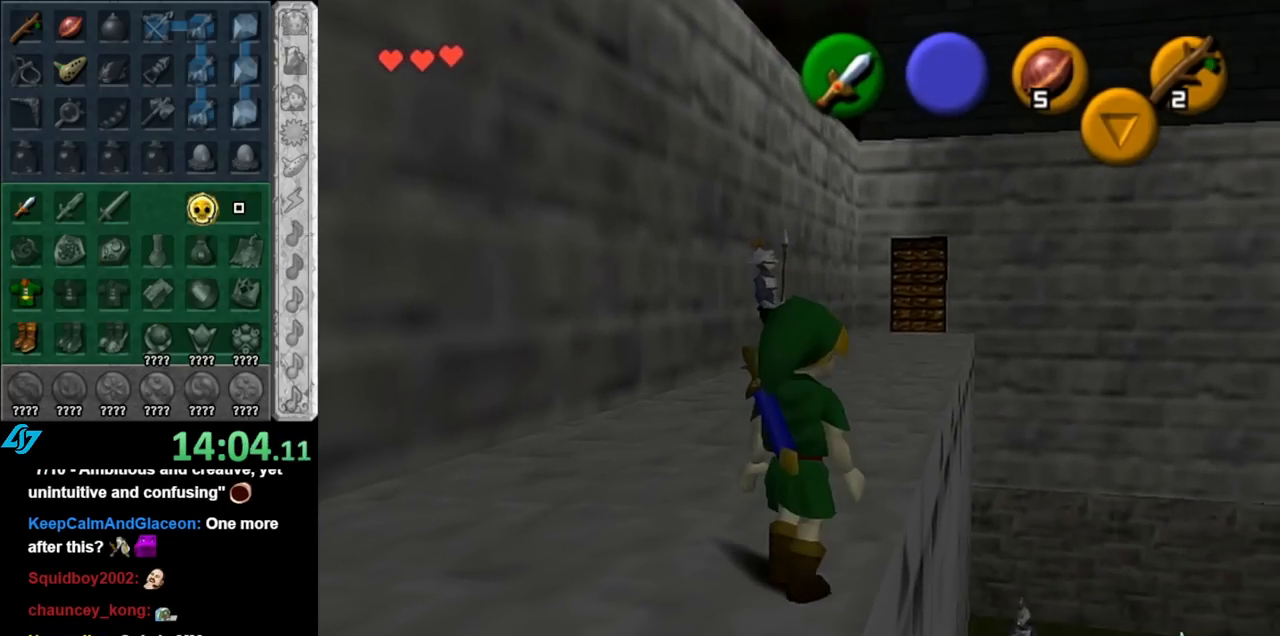
{"buttons": [], "left_stick": "down-left", "right_stick": "center", "events": [[83, "left_stick", "center"], [400, "left_stick", "down-left"]]}
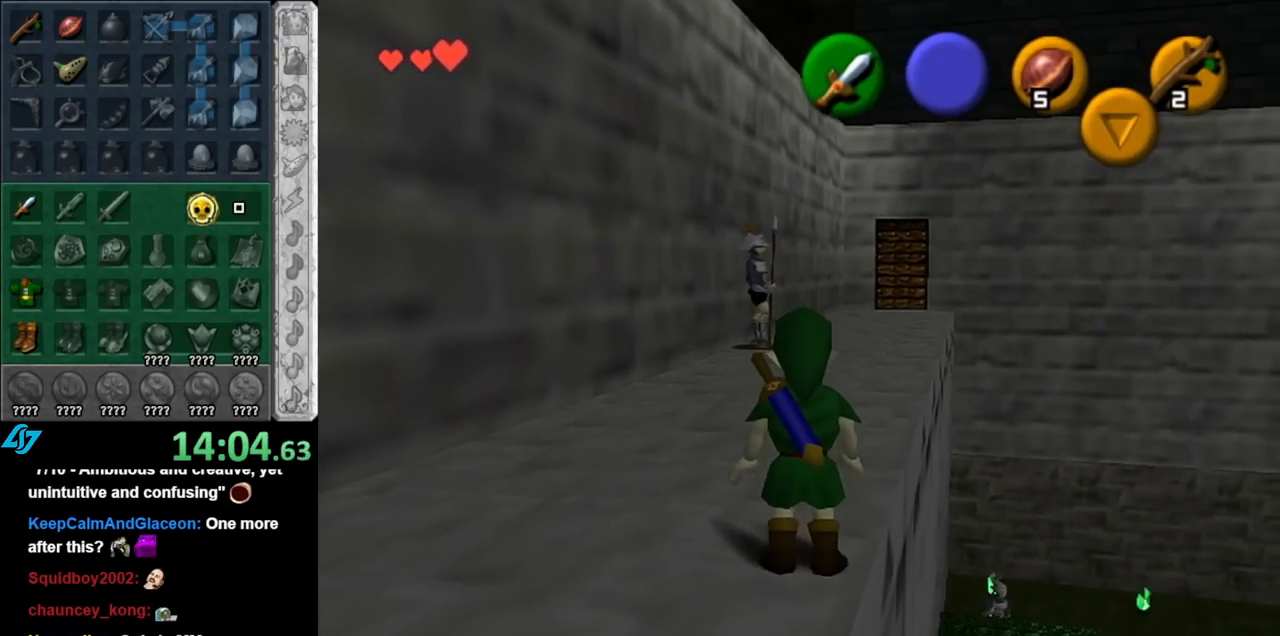
{"buttons": [], "left_stick": "up", "right_stick": "center", "events": [[100, "A", "down"], [250, "A", "up"], [283, "L1", "down"], [317, "left_stick", "up"], [467, "L1", "up"]]}
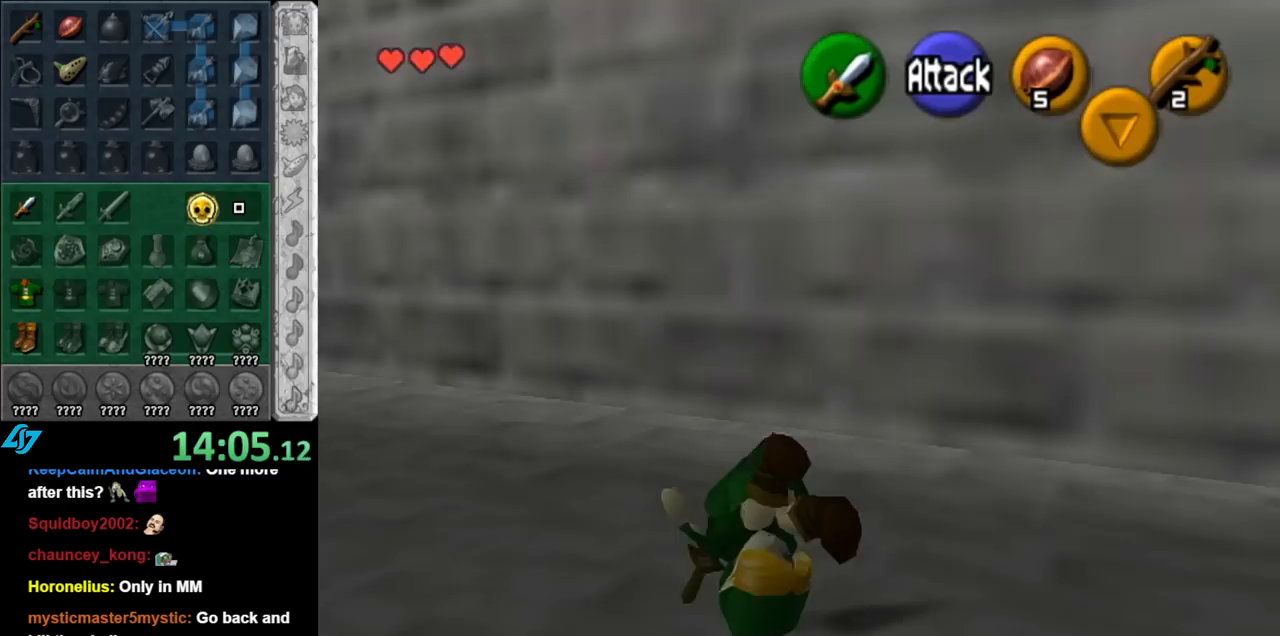
{"buttons": ["A"], "left_stick": "up", "right_stick": "center", "events": [[367, "A", "down"]]}
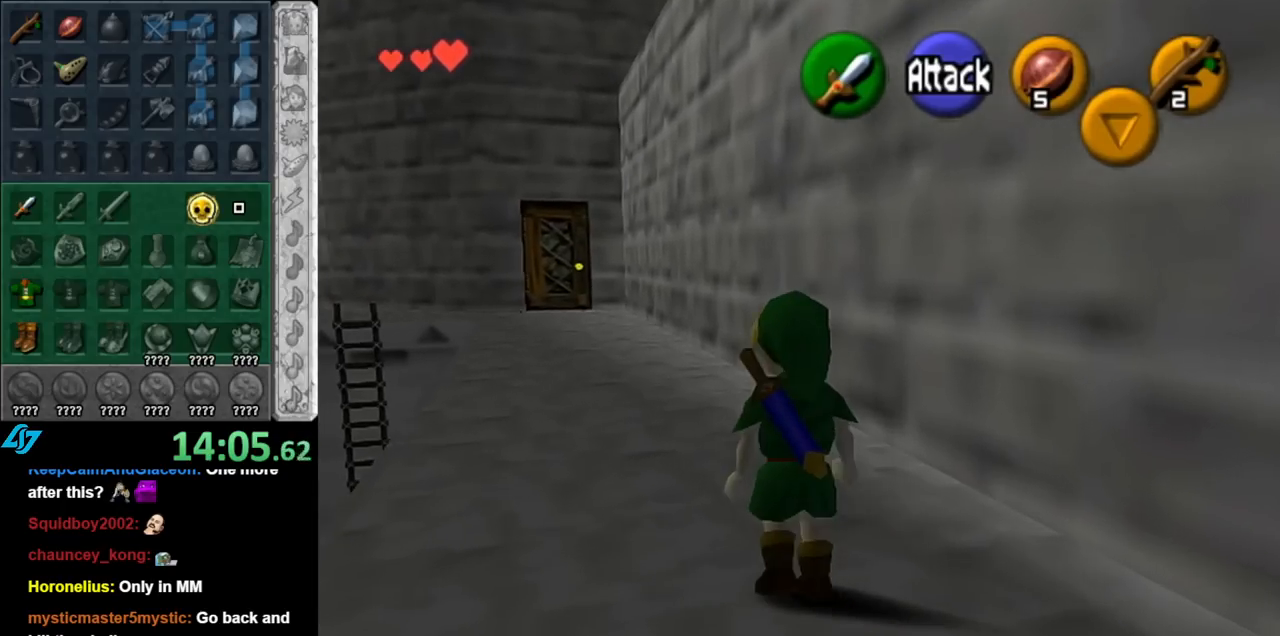
{"buttons": [], "left_stick": "up", "right_stick": "center", "events": [[83, "A", "up"]]}
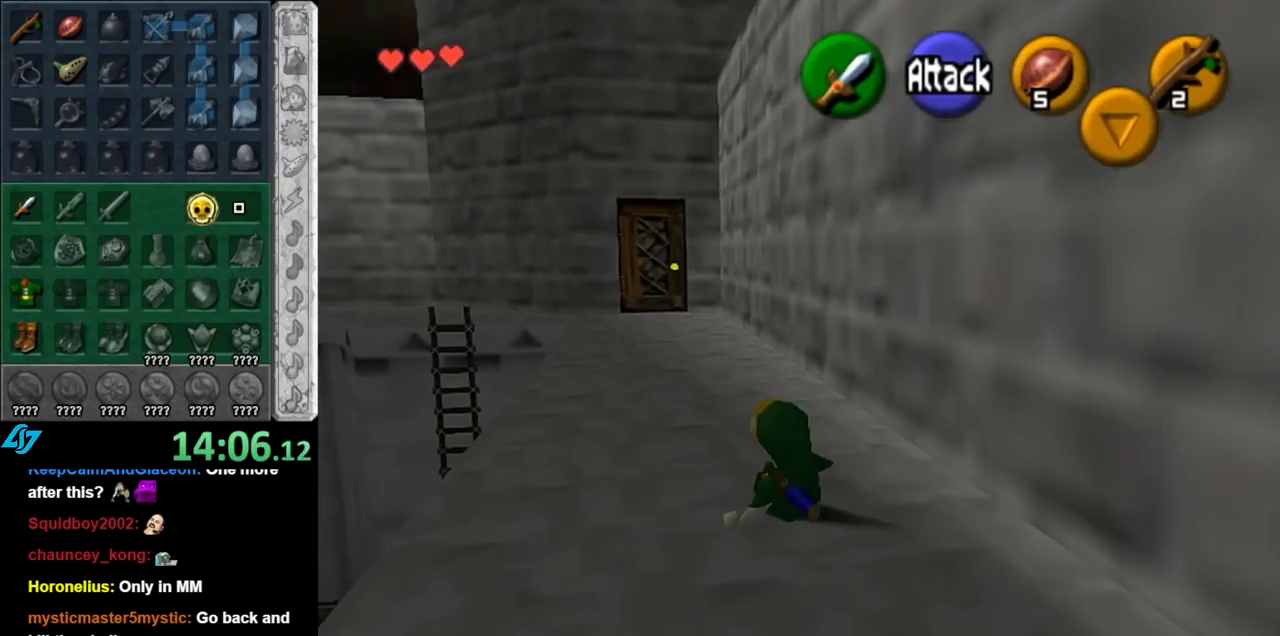
{"buttons": [], "left_stick": "up", "right_stick": "center", "events": [[117, "A", "down"], [217, "L1", "down"], [333, "A", "up"], [467, "L1", "up"]]}
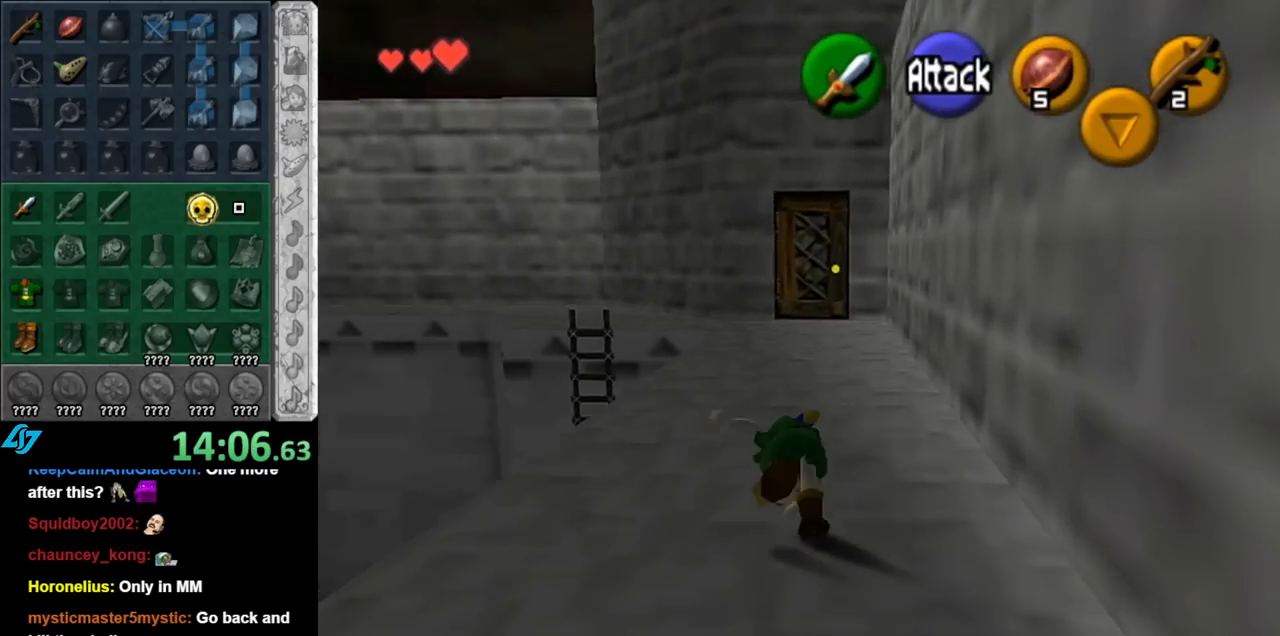
{"buttons": ["A"], "left_stick": "up", "right_stick": "center", "events": [[400, "A", "down"]]}
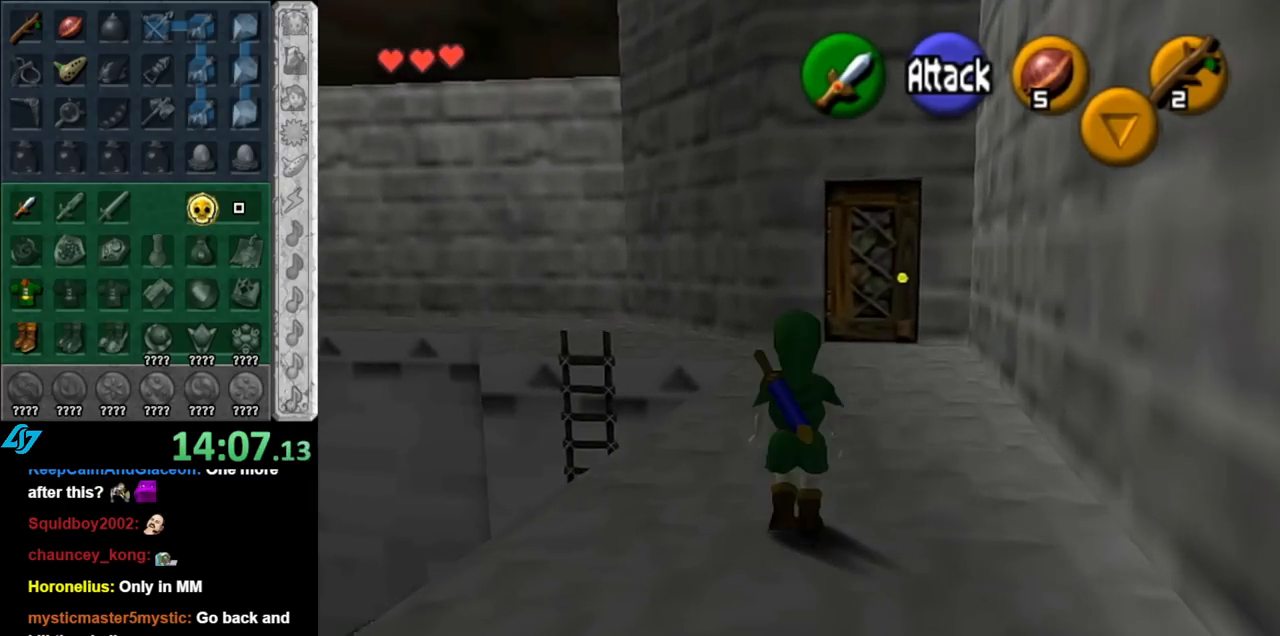
{"buttons": [], "left_stick": "up-left", "right_stick": "center", "events": [[117, "A", "up"], [500, "left_stick", "up-left"]]}
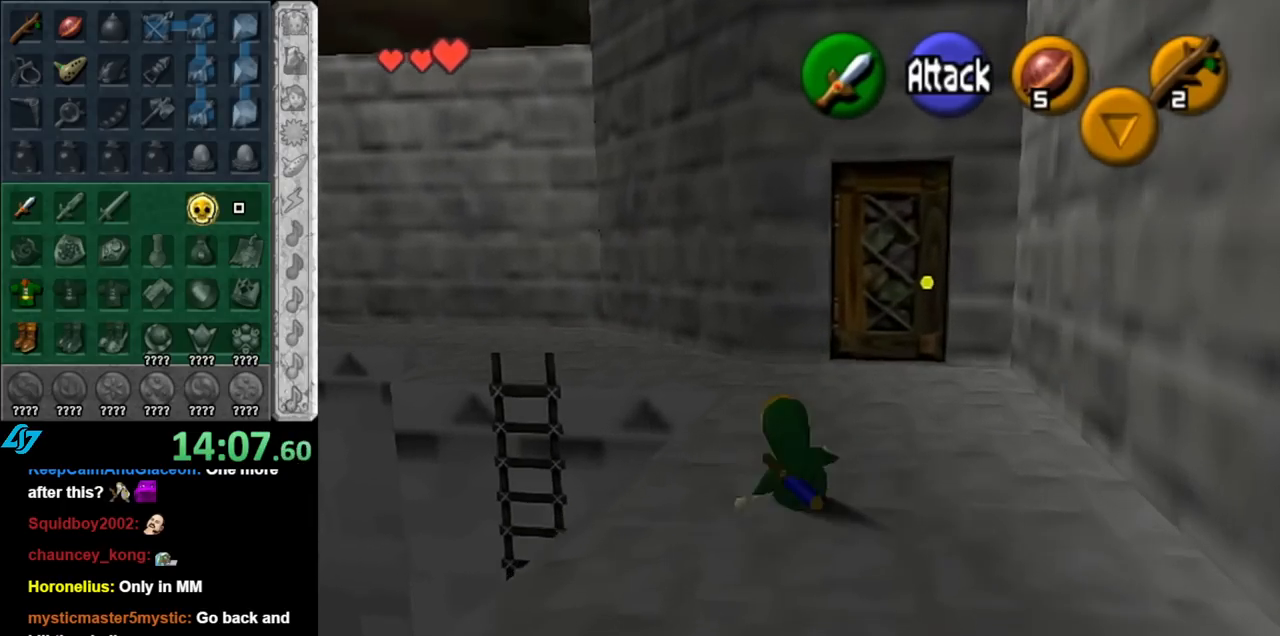
{"buttons": ["L1"], "left_stick": "right", "right_stick": "center", "events": [[117, "left_stick", "center"], [150, "L1", "down"], [283, "left_stick", "down-right"], [467, "left_stick", "right"]]}